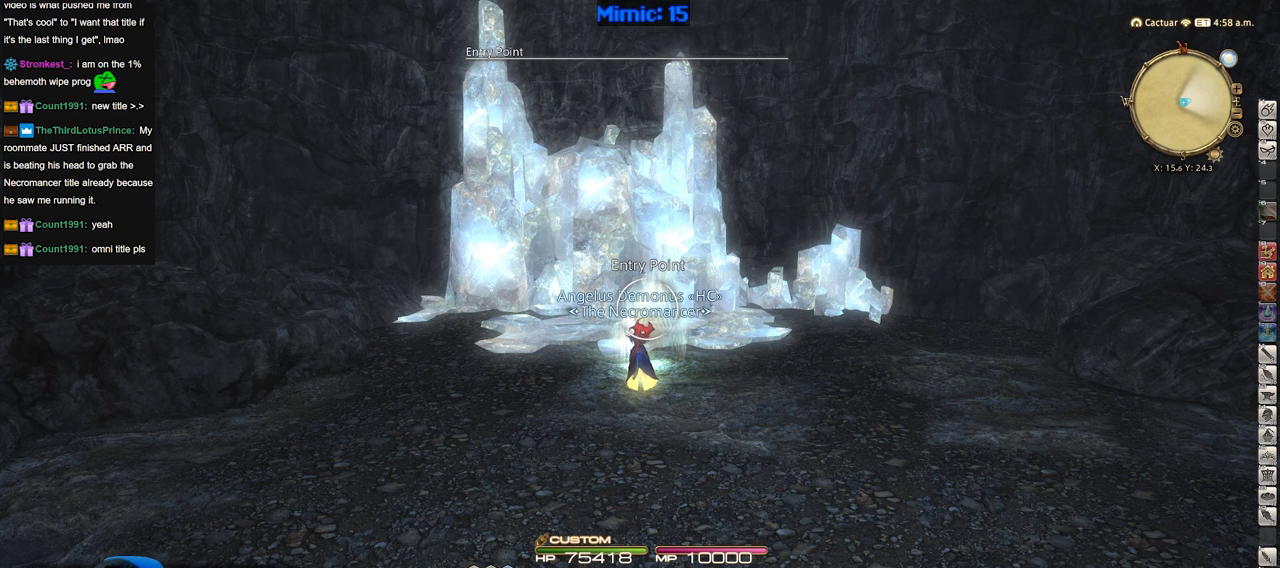
Gameplay with keyboard; each line is a JSON object with the keys held at the frame after it. "events" lists presses ("down") and releases ("up") of ".", "/", "0", "1", "2", "3", "4", "5", "6", "7", "8", "9", "a", "alt_l", "alt_r", "b", "backslash", "backspace", "c", "caps_lock", "comma", "ctrl_l", "ctrl_r", "d", "down", "e", "equals", "escape", "f", "f1", "f10", "f11", "f12", "f2", "f3", "f4", "f5", "f6", "f7", "f8", "f9", "g", "h", "i", "j", "k", "l", "lbracket", "left", "m", "minus", "n", "o", "p", "q", "quote", "r", "rbracket", "return", "right", "s", "semicolon", "shift_l", "shift_r", "space", "super", "t", "tab", "tilde", "u", "up", "v", "w", "x", "y" and "z" between this image and that frame as [ms after this image, input, new state], when the widget could be followed in between. No other keys are recorded. Mouse input is not recorded.
{"keys": [], "events": [[400, "i", "down"], [500, "i", "up"]]}
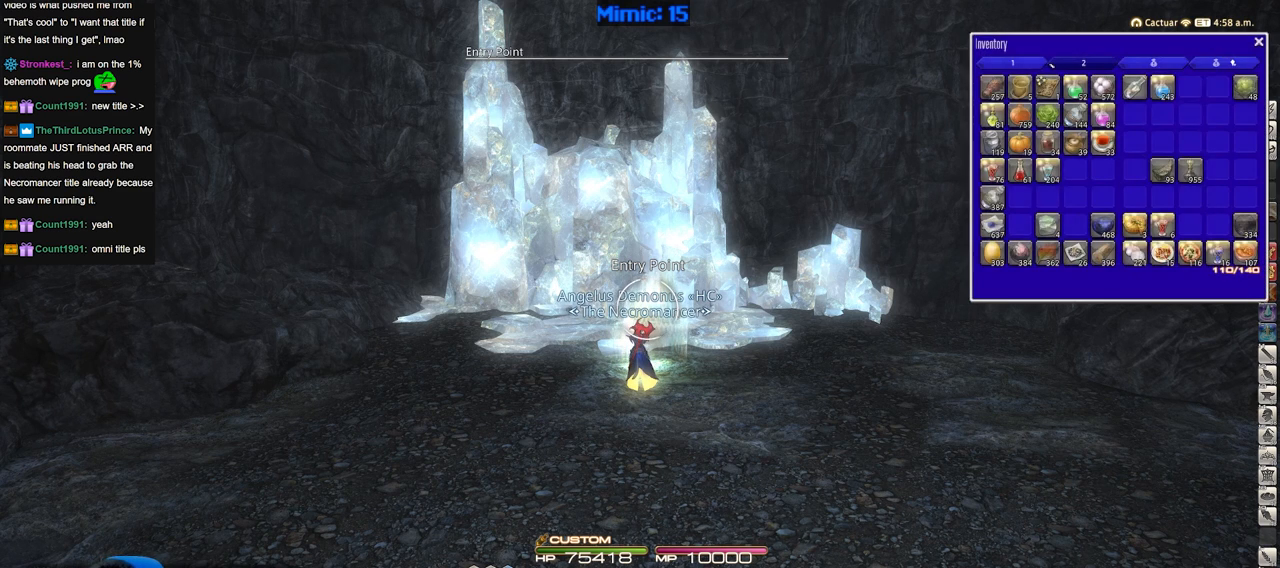
{"keys": [], "events": [[317, "q", "down"], [467, "q", "up"]]}
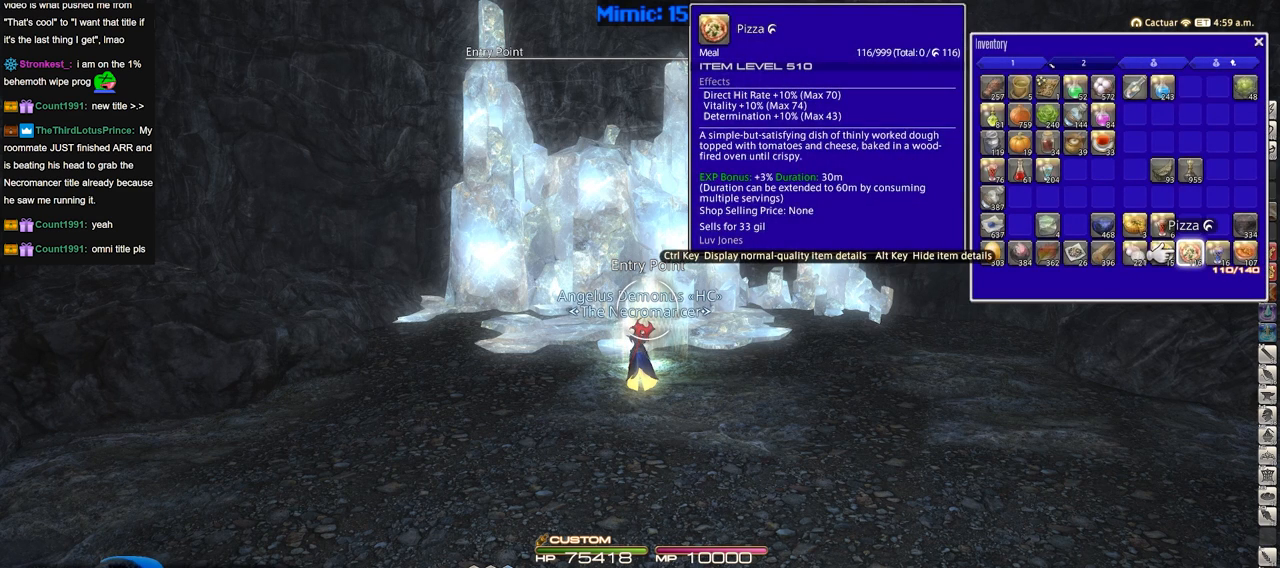
{"keys": ["return"], "events": [[150, "return", "down"], [250, "return", "up"], [300, "return", "down"], [383, "return", "up"], [433, "return", "down"]]}
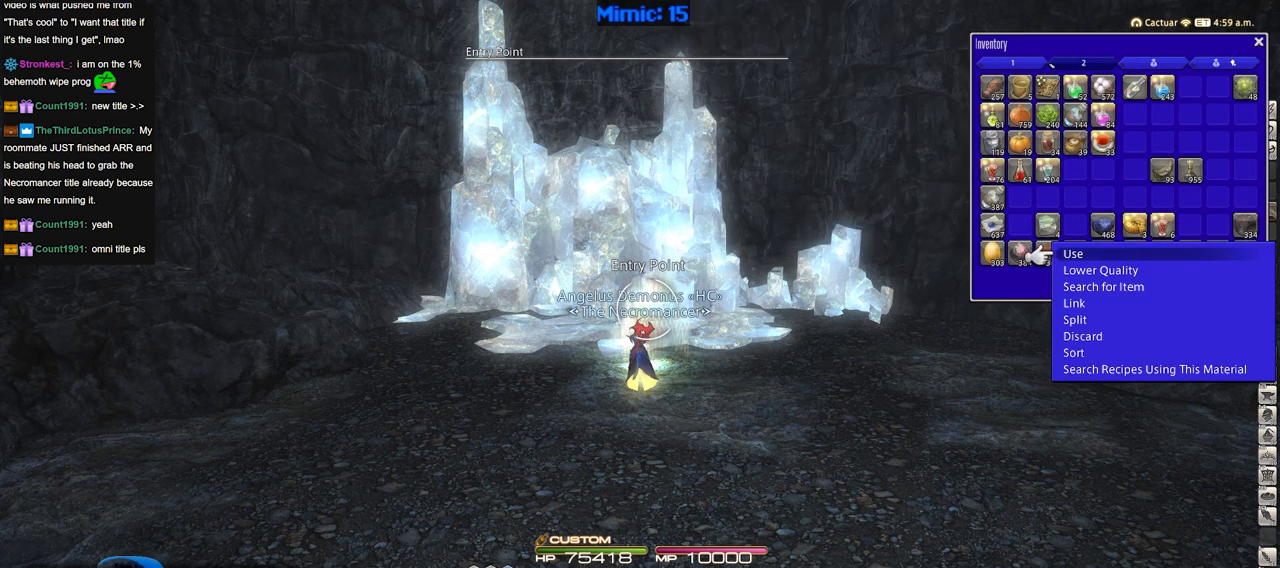
{"keys": ["tilde"], "events": [[50, "return", "up"], [468, "tilde", "down"]]}
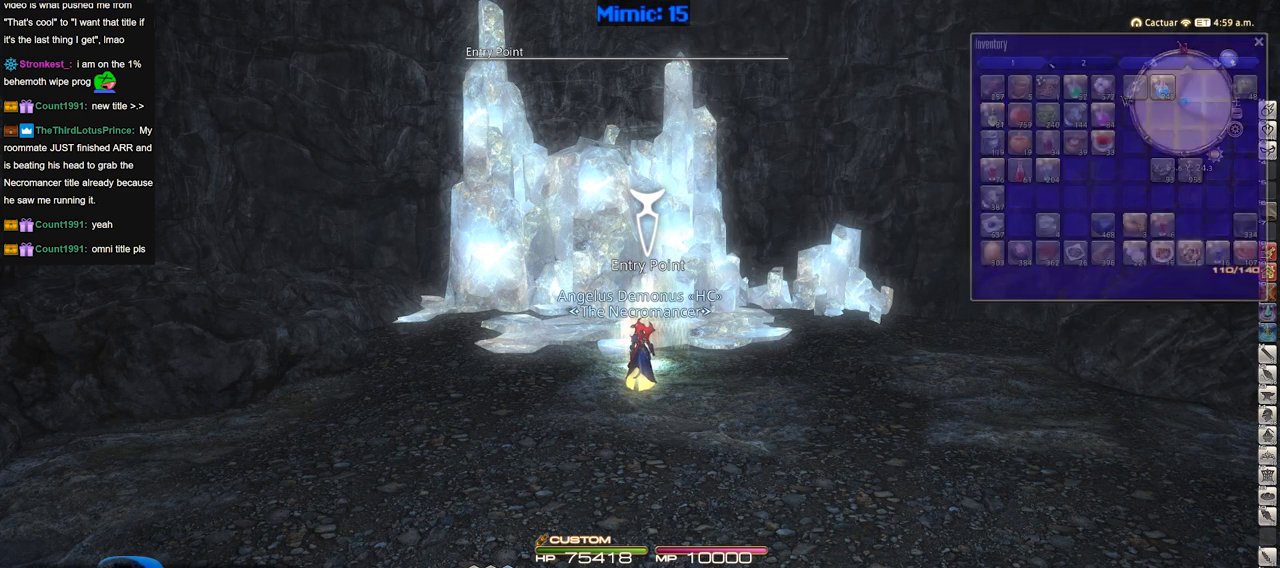
{"keys": [], "events": [[100, "tilde", "up"], [300, "d", "down"], [334, "w", "down"], [434, "d", "up"], [484, "w", "up"]]}
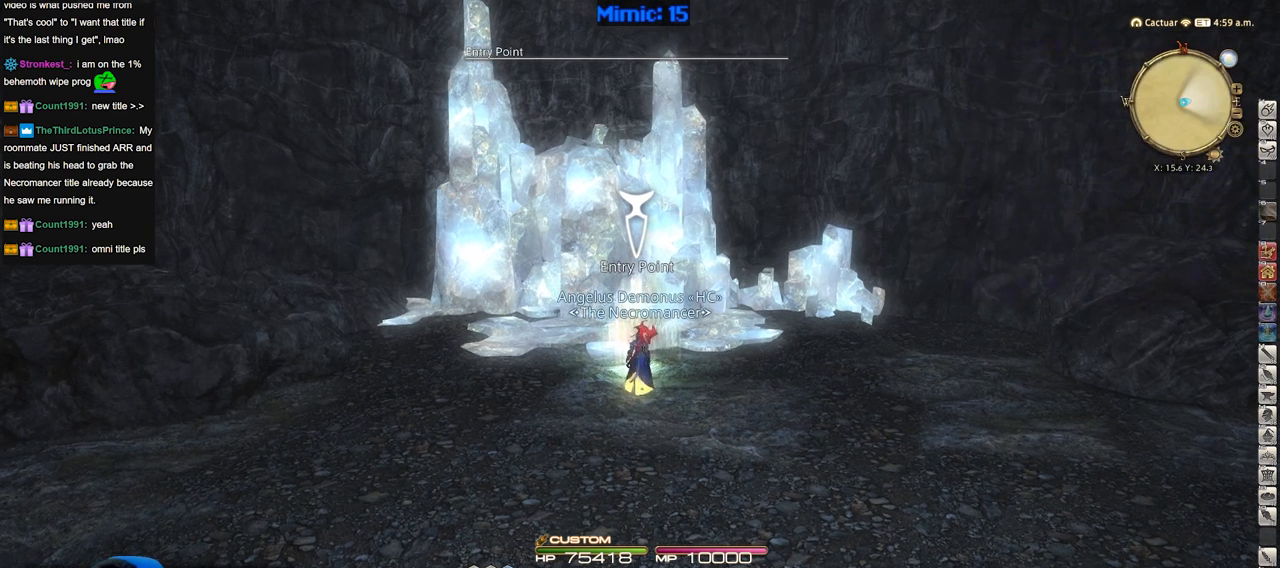
{"keys": [], "events": []}
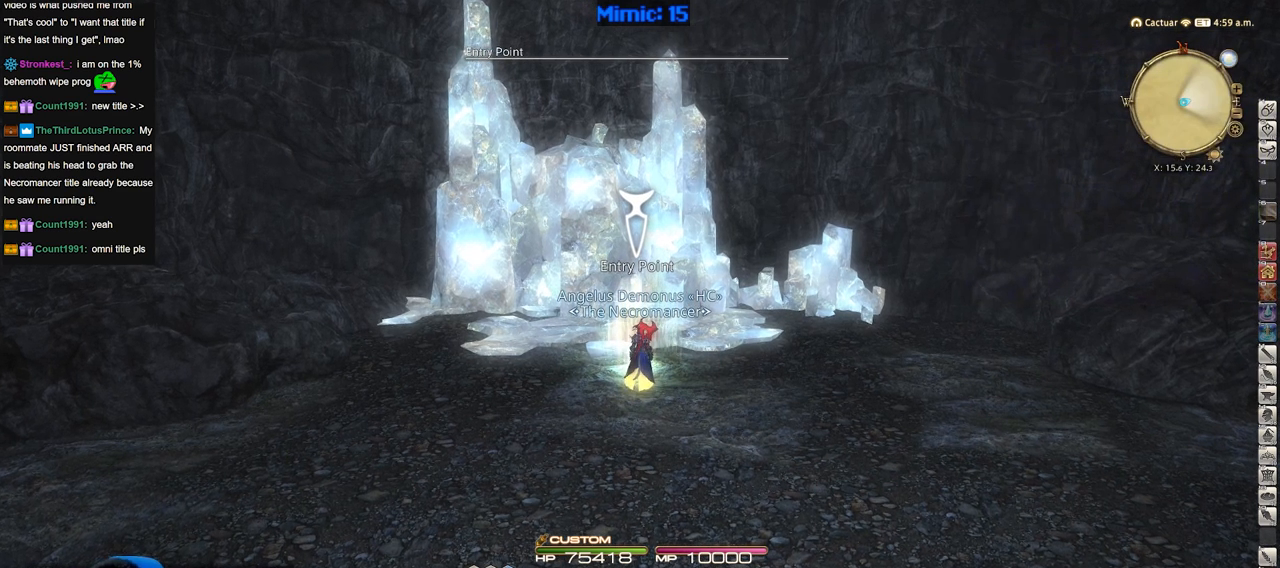
{"keys": [], "events": []}
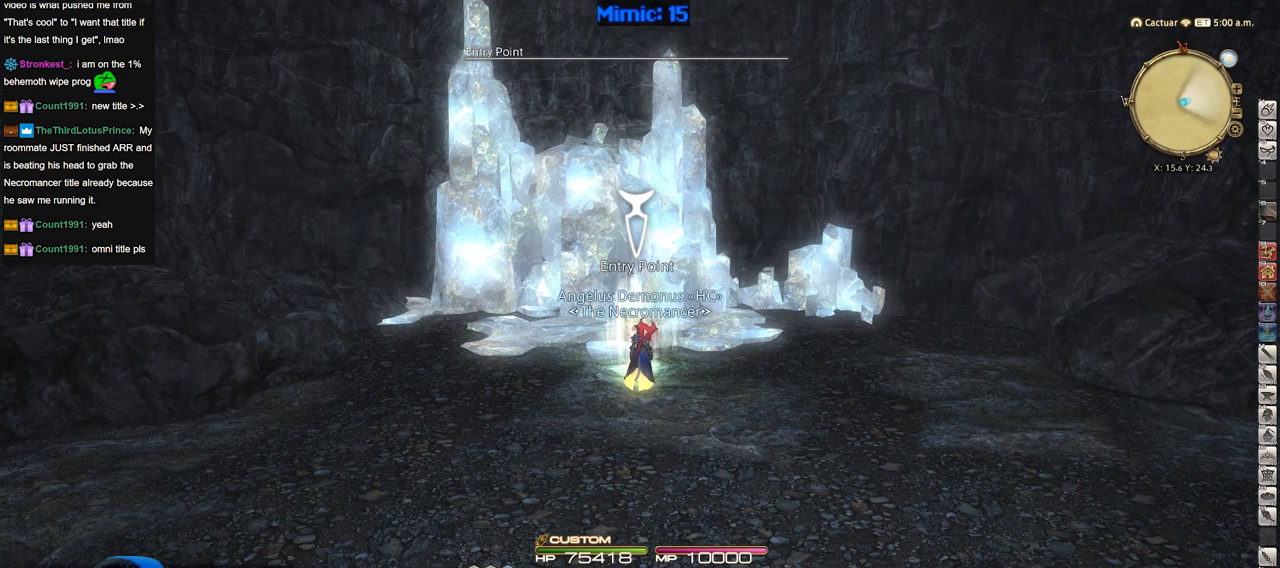
{"keys": [], "events": []}
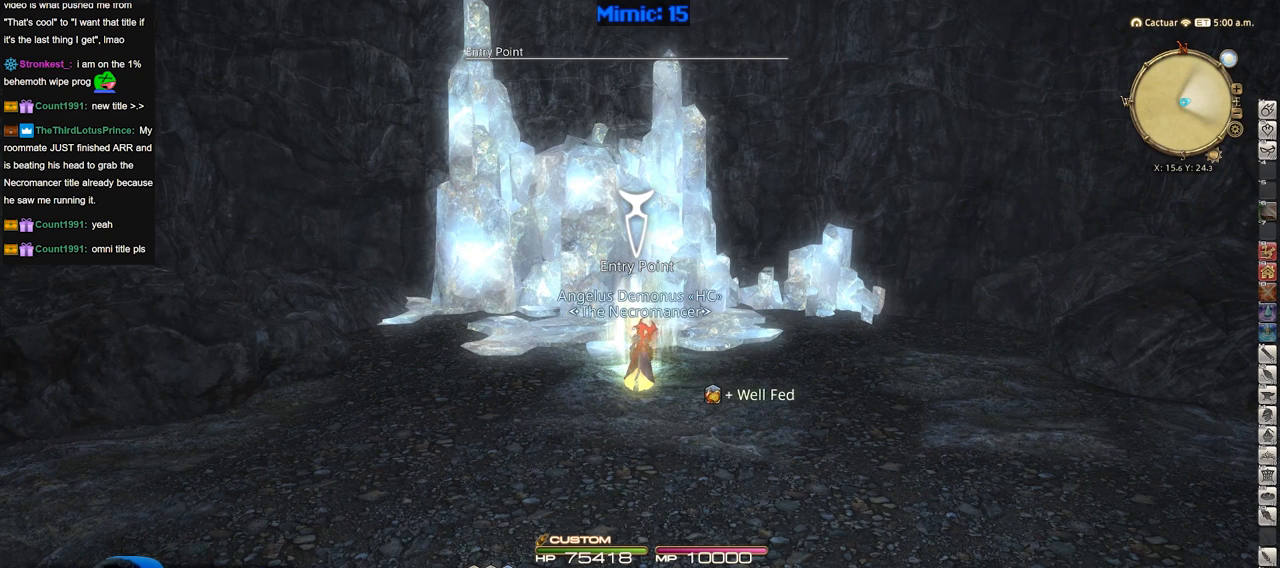
{"keys": [], "events": [[267, "return", "down"], [350, "return", "up"]]}
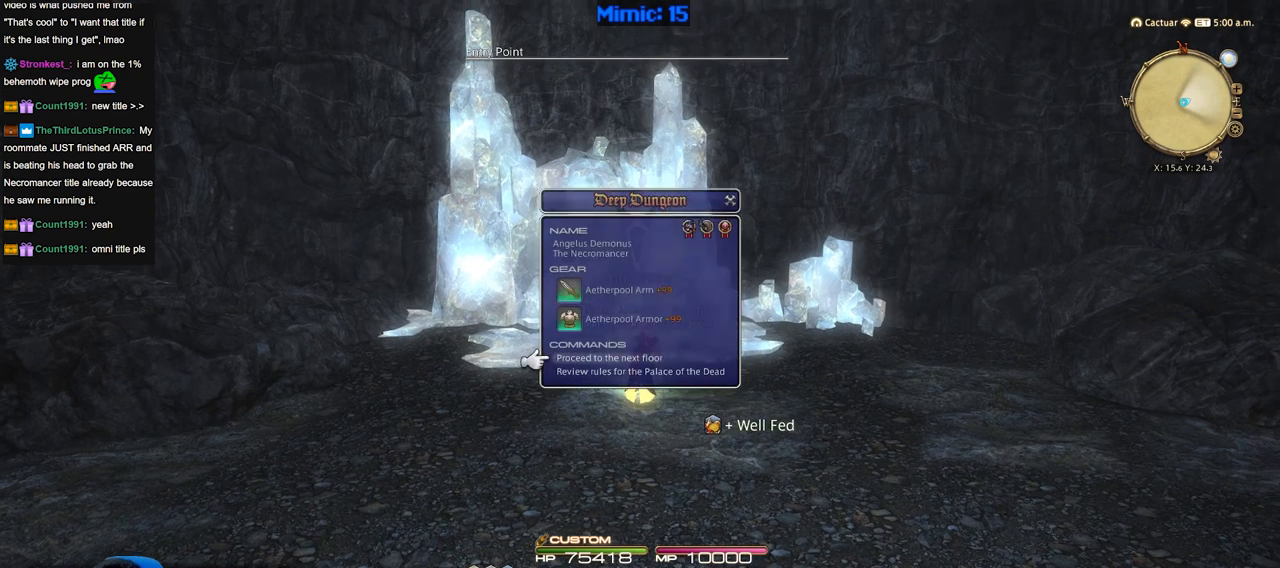
{"keys": [], "events": []}